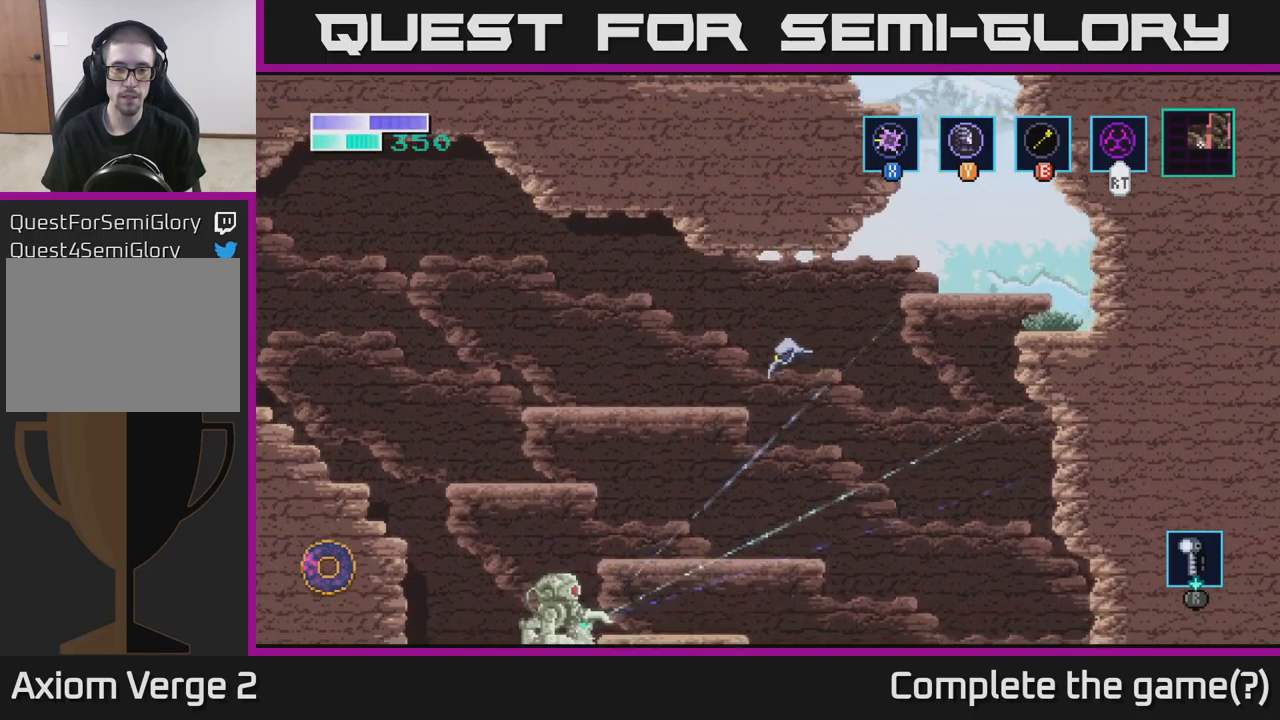
Gameplay with a controller (Xbox layout); each line is a JSON object with the inputs held at the frame after it. "events" lists button and stick changes between this image and that frame as [ms after this image, input, new state], when the widget could be followed in between.
{"buttons": ["A"], "left_stick": "left", "right_stick": "center", "events": [[83, "left_stick", "center"], [383, "left_stick", "left"], [483, "A", "down"]]}
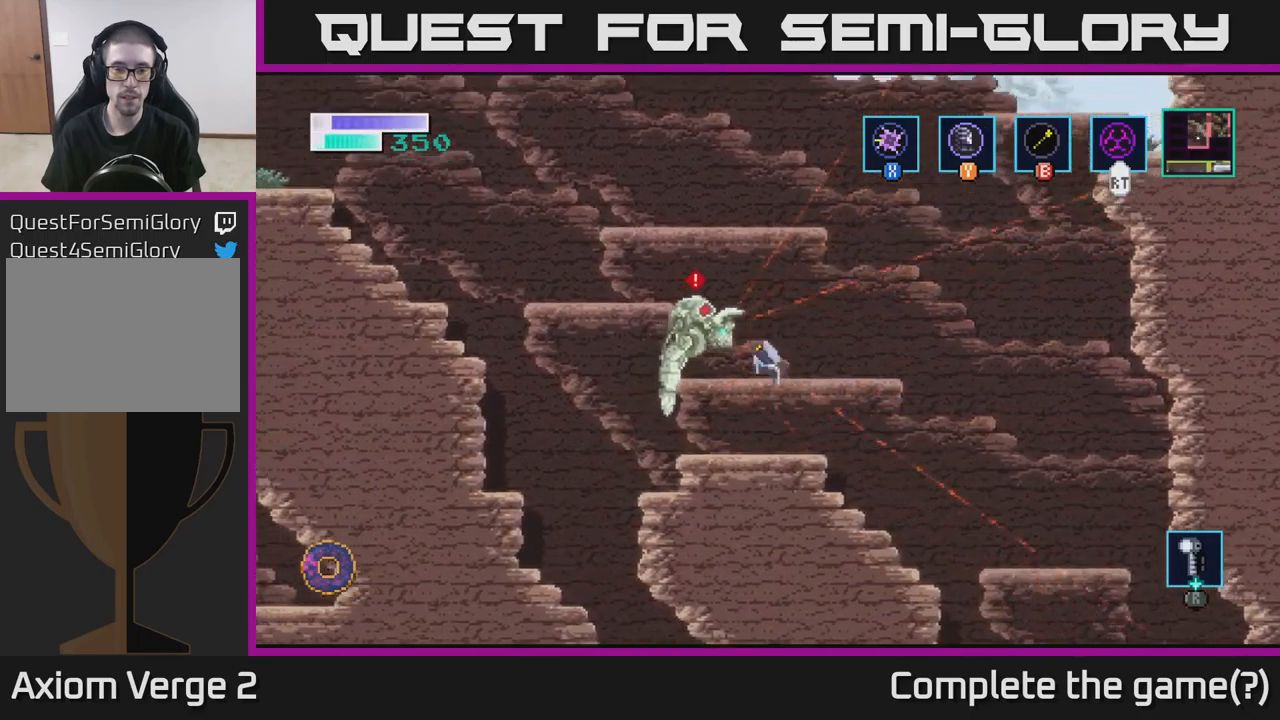
{"buttons": [], "left_stick": "left", "right_stick": "center", "events": [[383, "A", "up"]]}
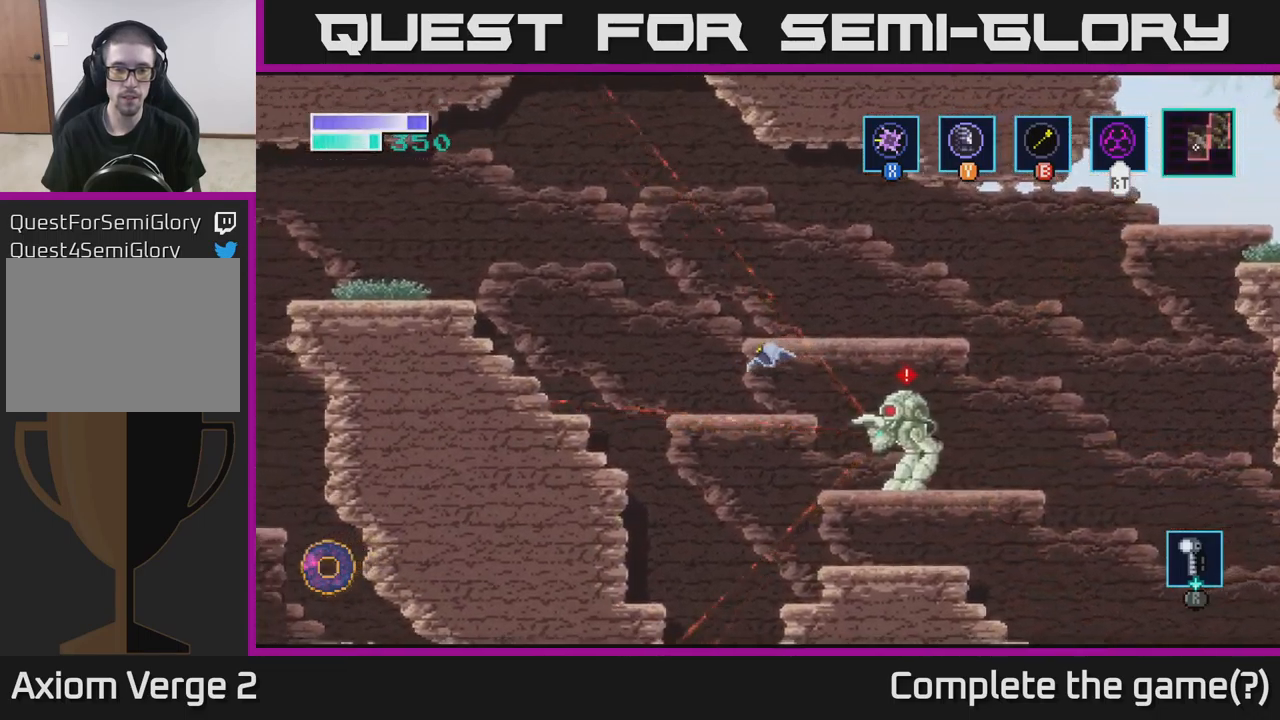
{"buttons": ["A"], "left_stick": "left", "right_stick": "center", "events": [[300, "A", "down"]]}
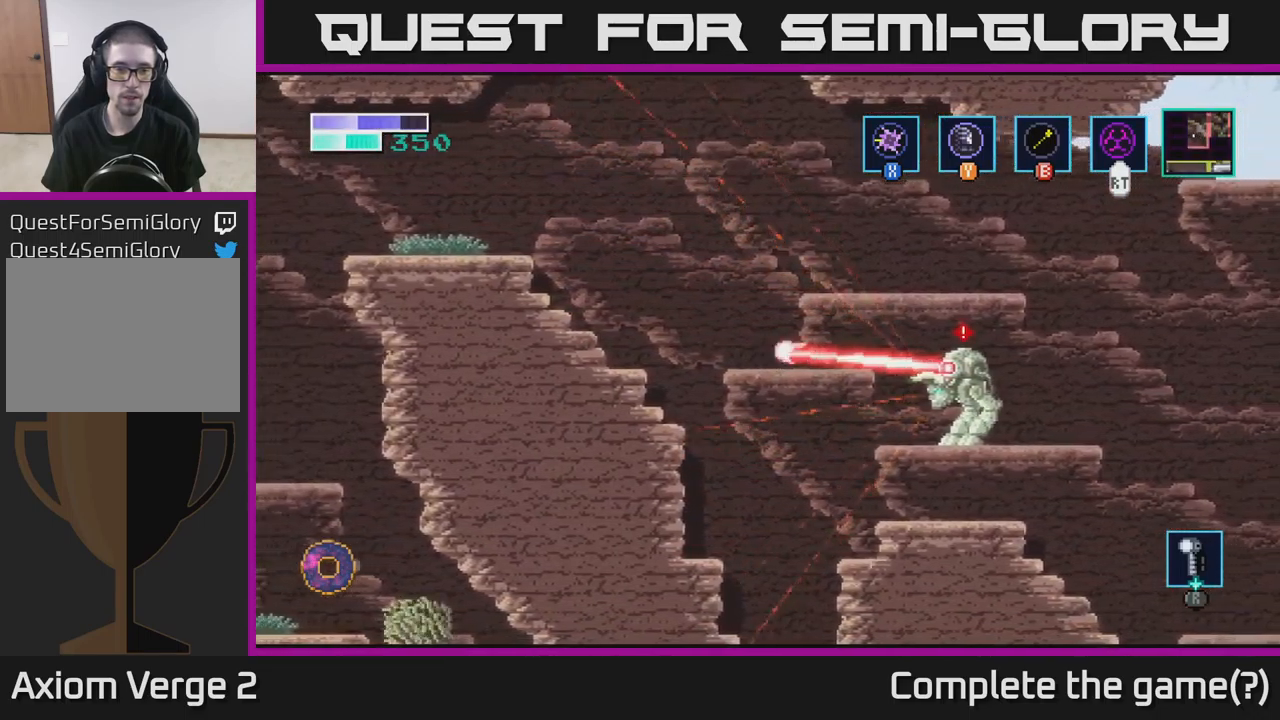
{"buttons": ["A"], "left_stick": "up-left", "right_stick": "center", "events": [[183, "A", "up"], [200, "left_stick", "up-left"], [216, "A", "down"]]}
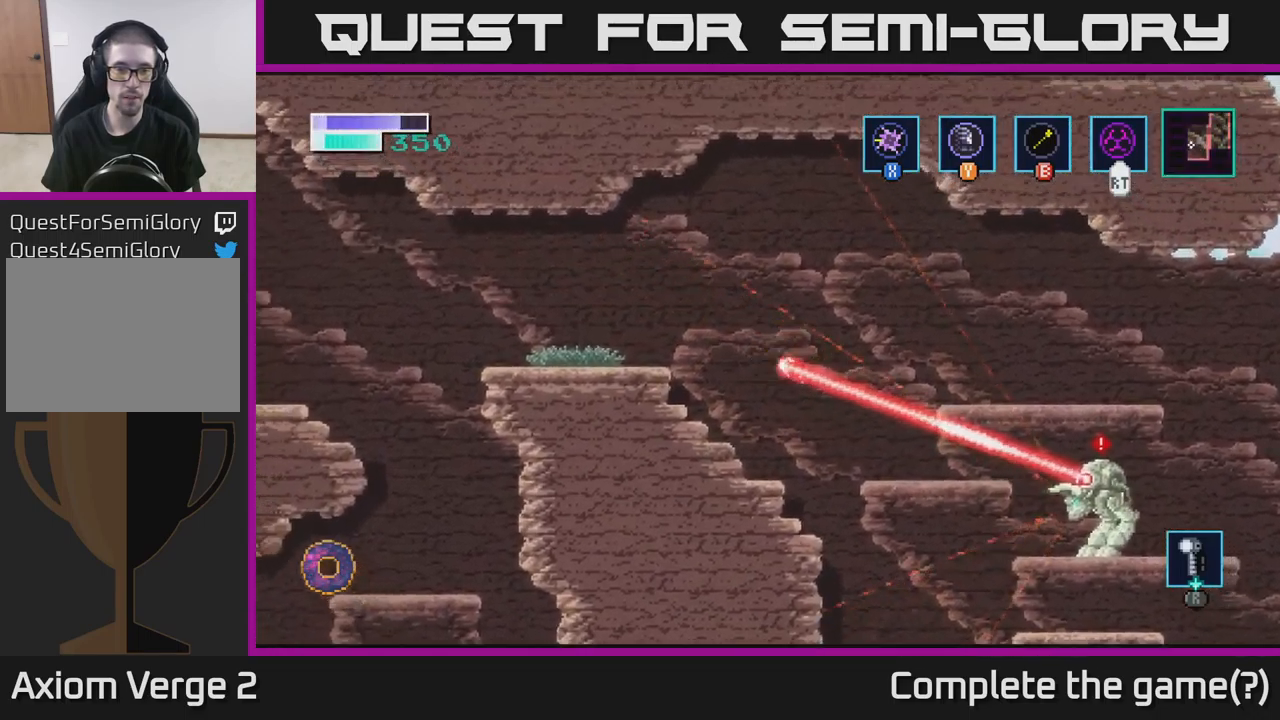
{"buttons": [], "left_stick": "up-left", "right_stick": "center", "events": [[400, "A", "up"]]}
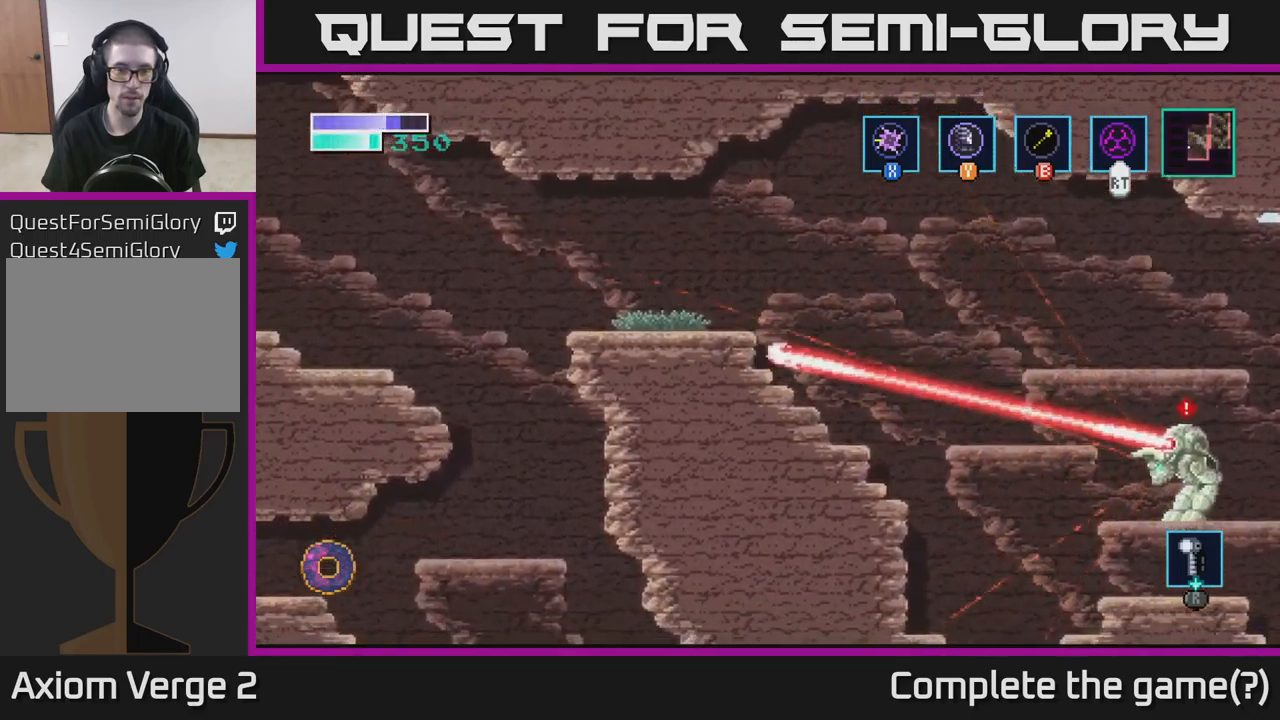
{"buttons": [], "left_stick": "up-left", "right_stick": "center", "events": [[183, "A", "down"], [333, "A", "up"]]}
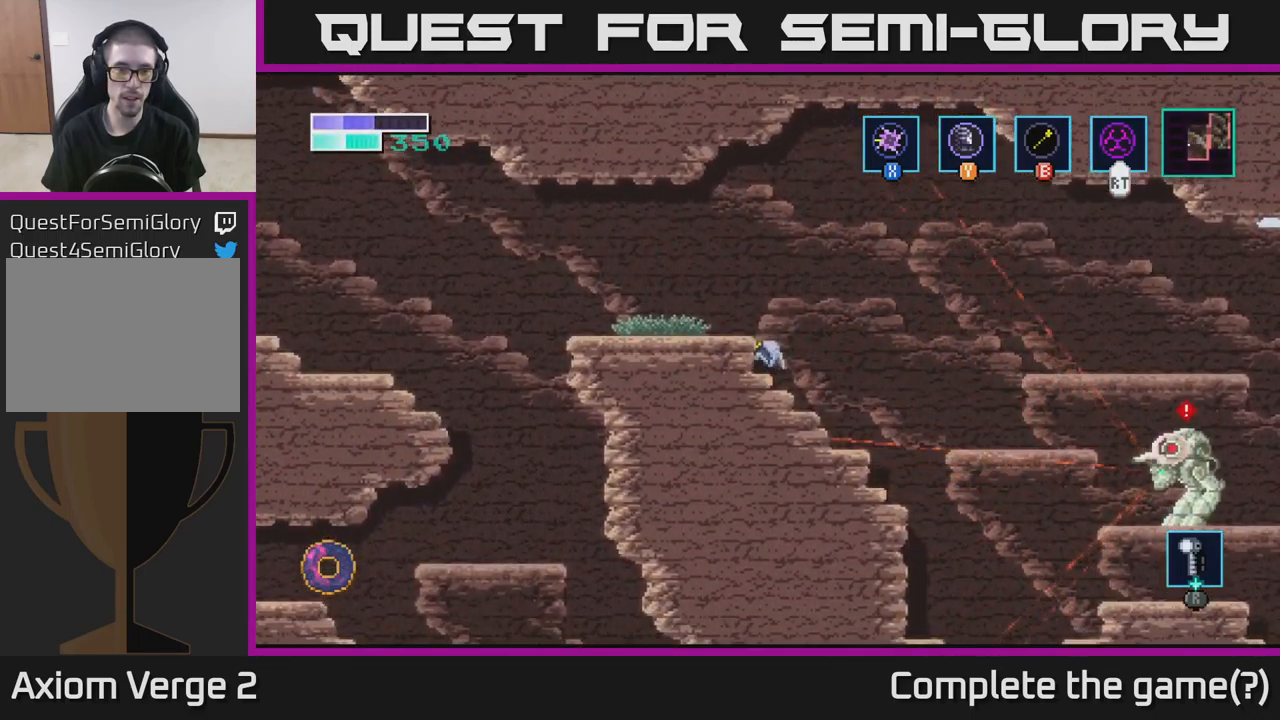
{"buttons": [], "left_stick": "up-left", "right_stick": "center", "events": [[83, "A", "down"], [216, "A", "up"]]}
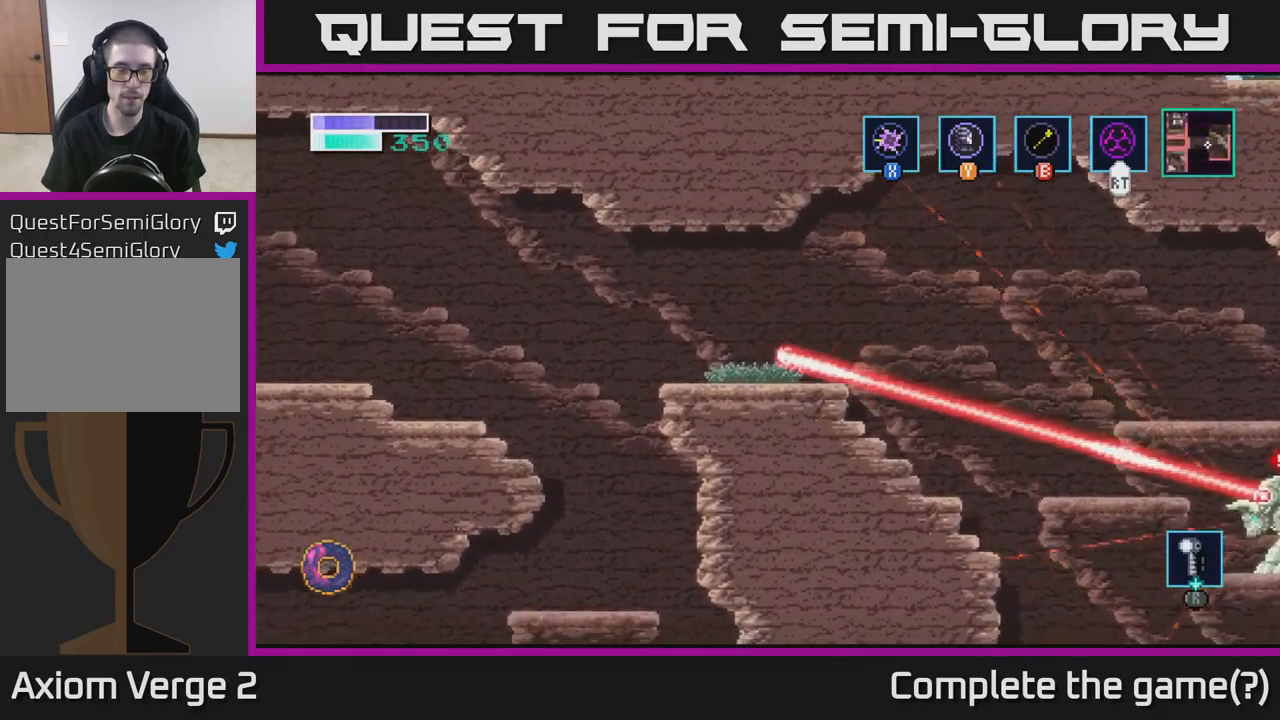
{"buttons": [], "left_stick": "center", "right_stick": "center", "events": [[367, "left_stick", "center"]]}
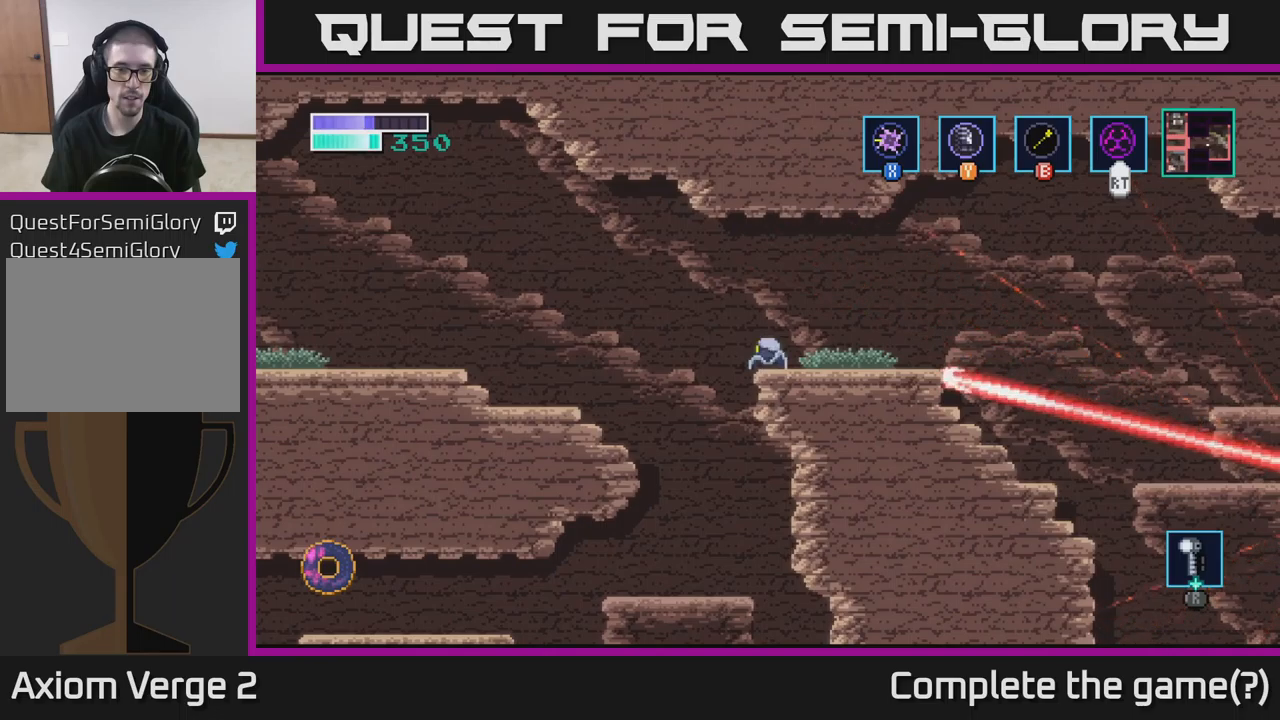
{"buttons": [], "left_stick": "right", "right_stick": "center", "events": [[133, "left_stick", "left"], [450, "left_stick", "center"], [500, "left_stick", "right"]]}
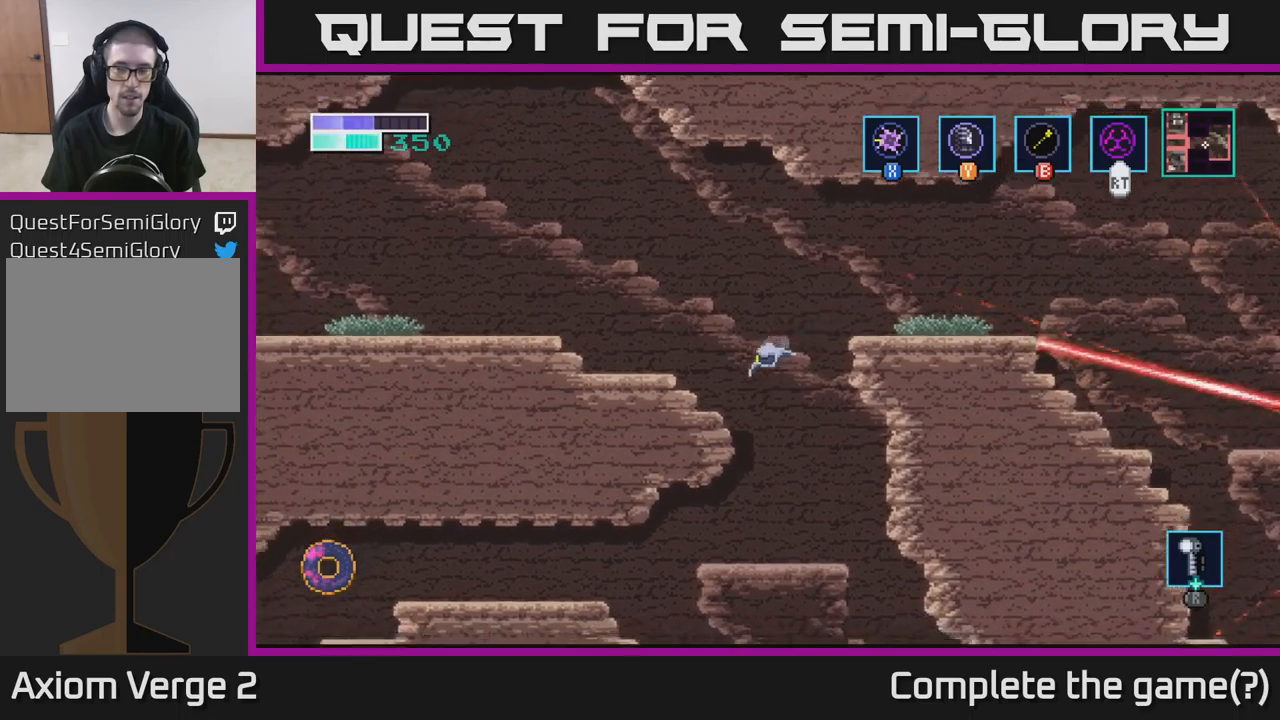
{"buttons": [], "left_stick": "center", "right_stick": "center", "events": [[167, "left_stick", "center"]]}
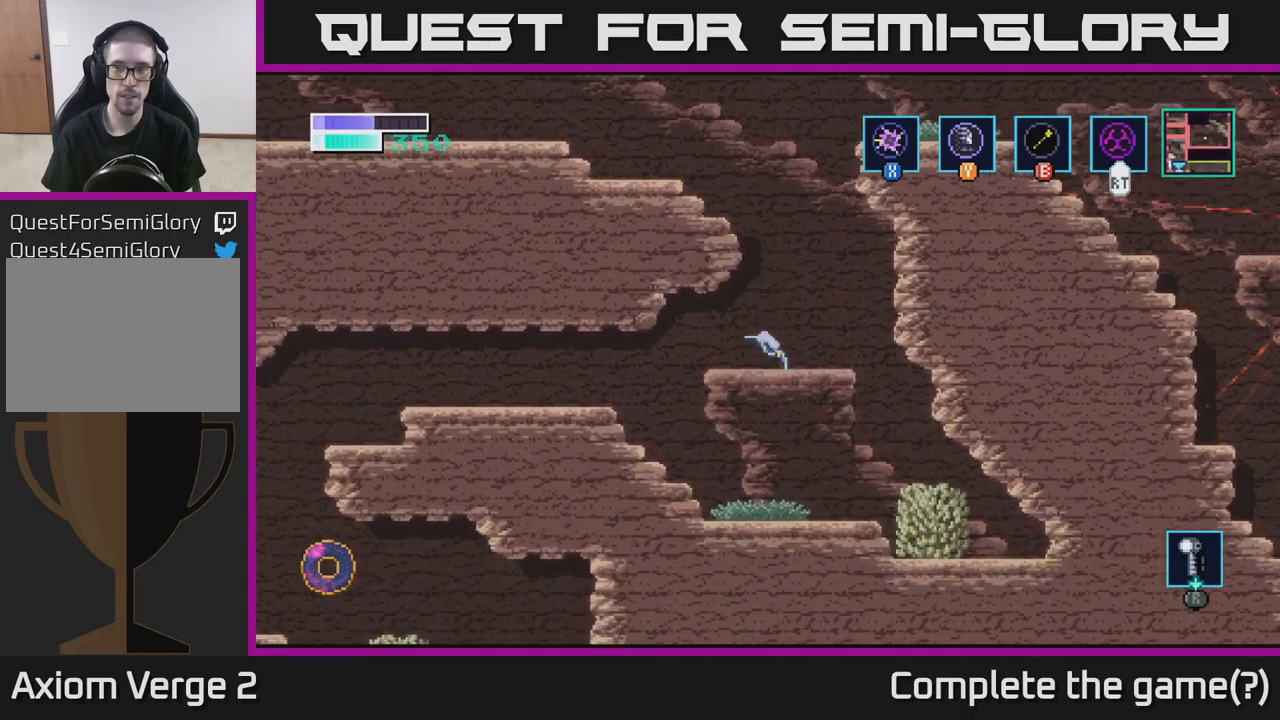
{"buttons": [], "left_stick": "center", "right_stick": "center", "events": []}
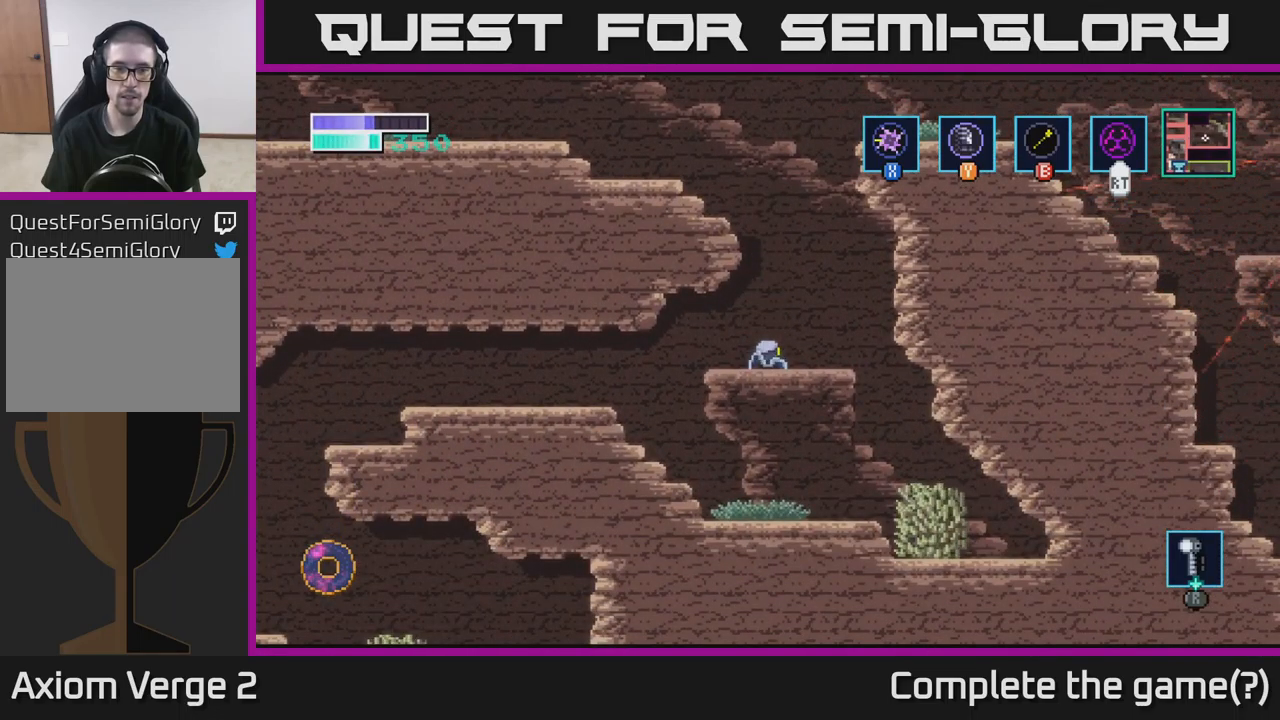
{"buttons": [], "left_stick": "right", "right_stick": "center", "events": [[33, "left_stick", "left"], [400, "left_stick", "center"], [450, "left_stick", "right"]]}
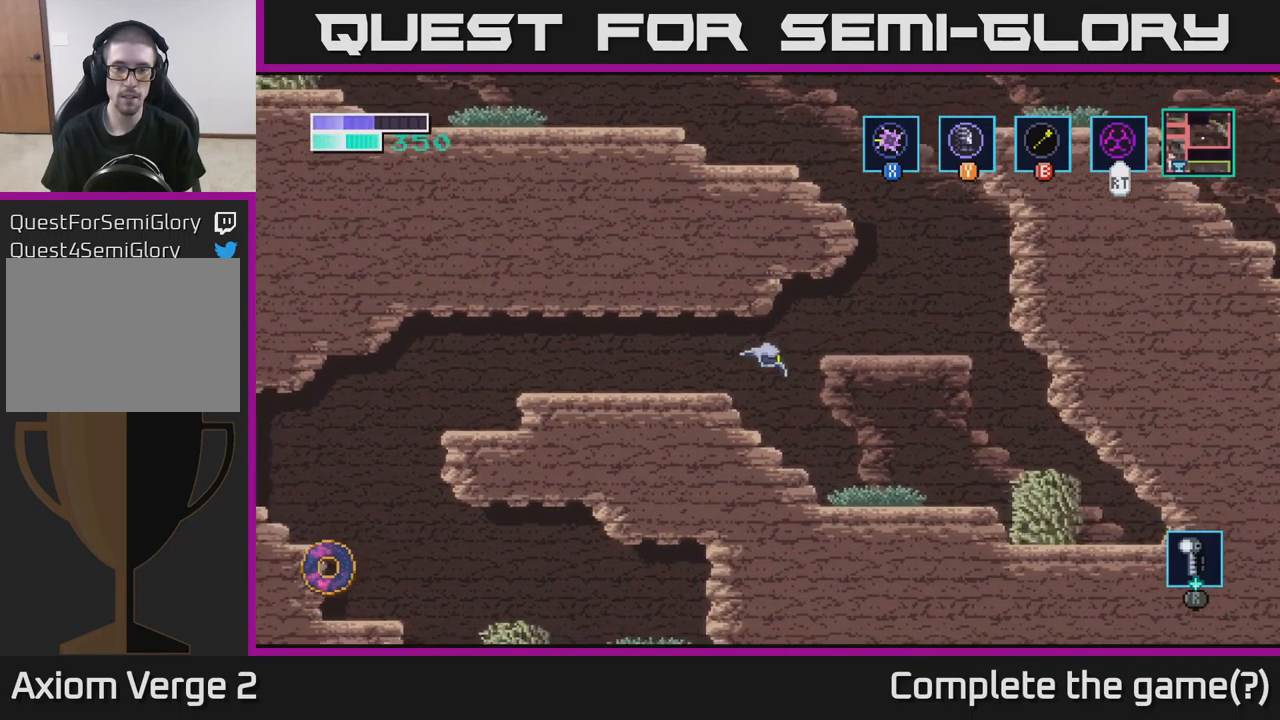
{"buttons": [], "left_stick": "right", "right_stick": "center", "events": []}
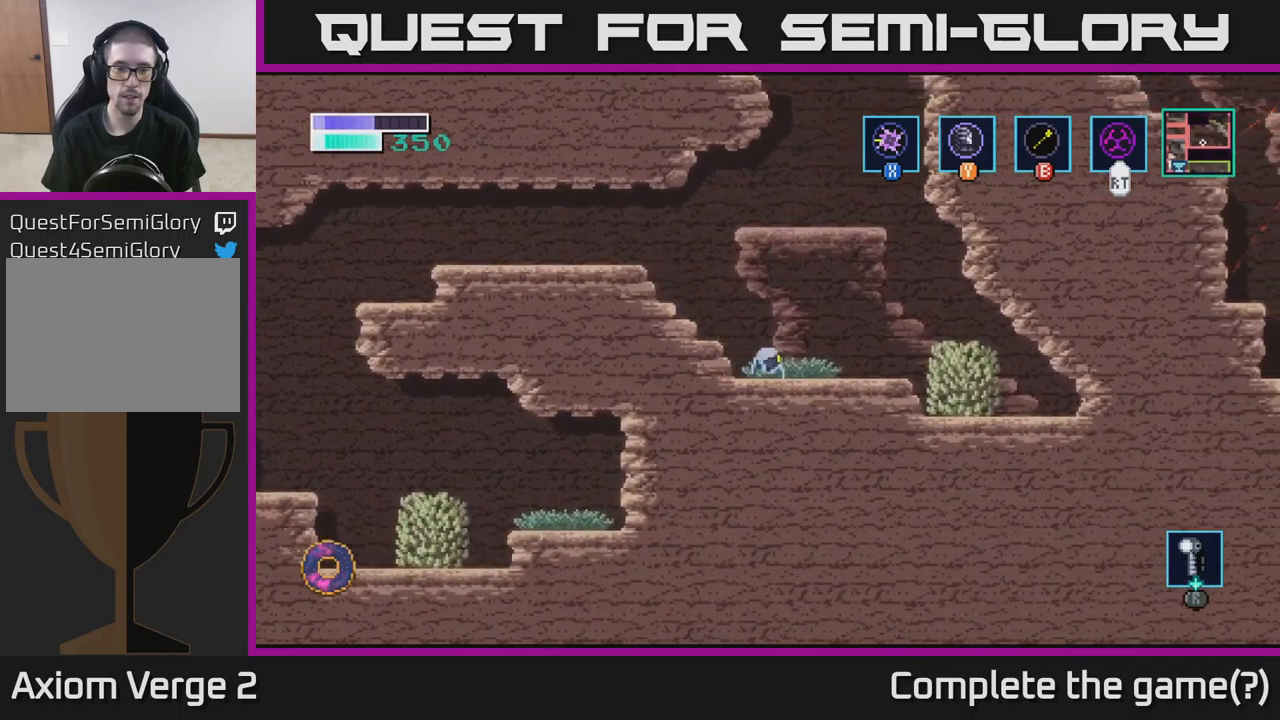
{"buttons": [], "left_stick": "right", "right_stick": "center", "events": [[217, "X", "down"], [317, "X", "up"]]}
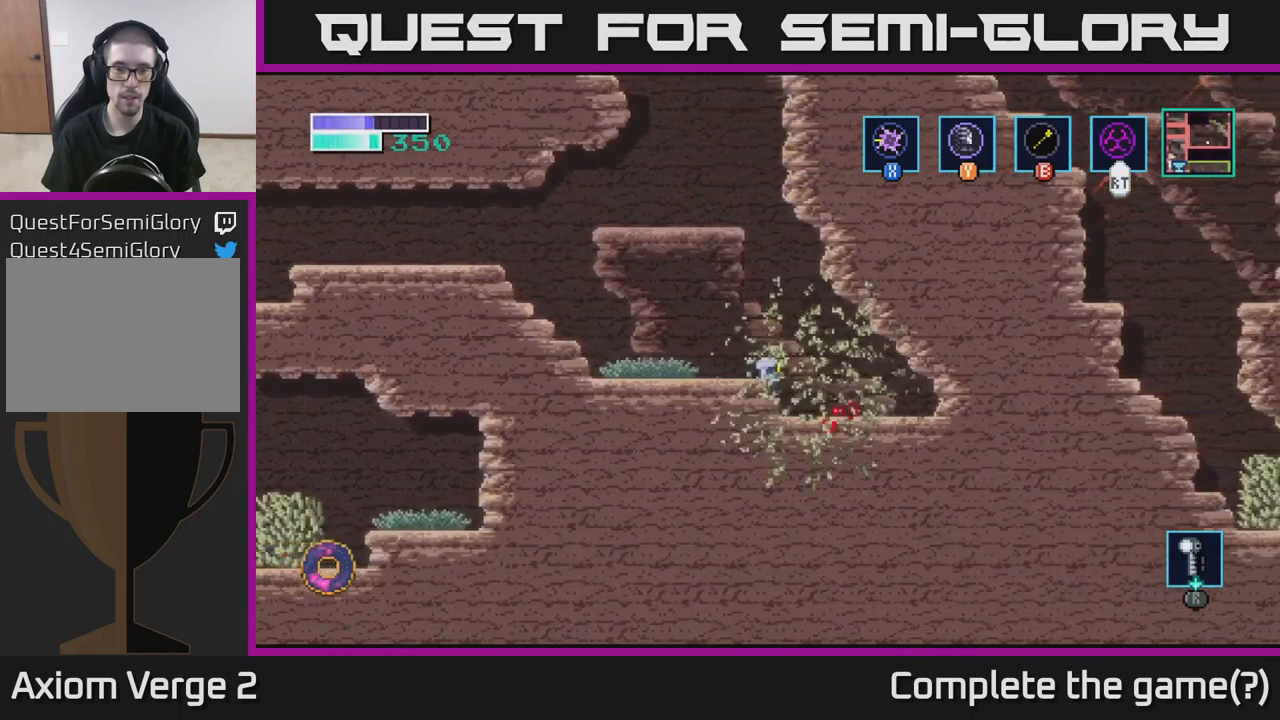
{"buttons": [], "left_stick": "left", "right_stick": "center", "events": [[283, "left_stick", "left"], [400, "A", "down"], [500, "A", "up"]]}
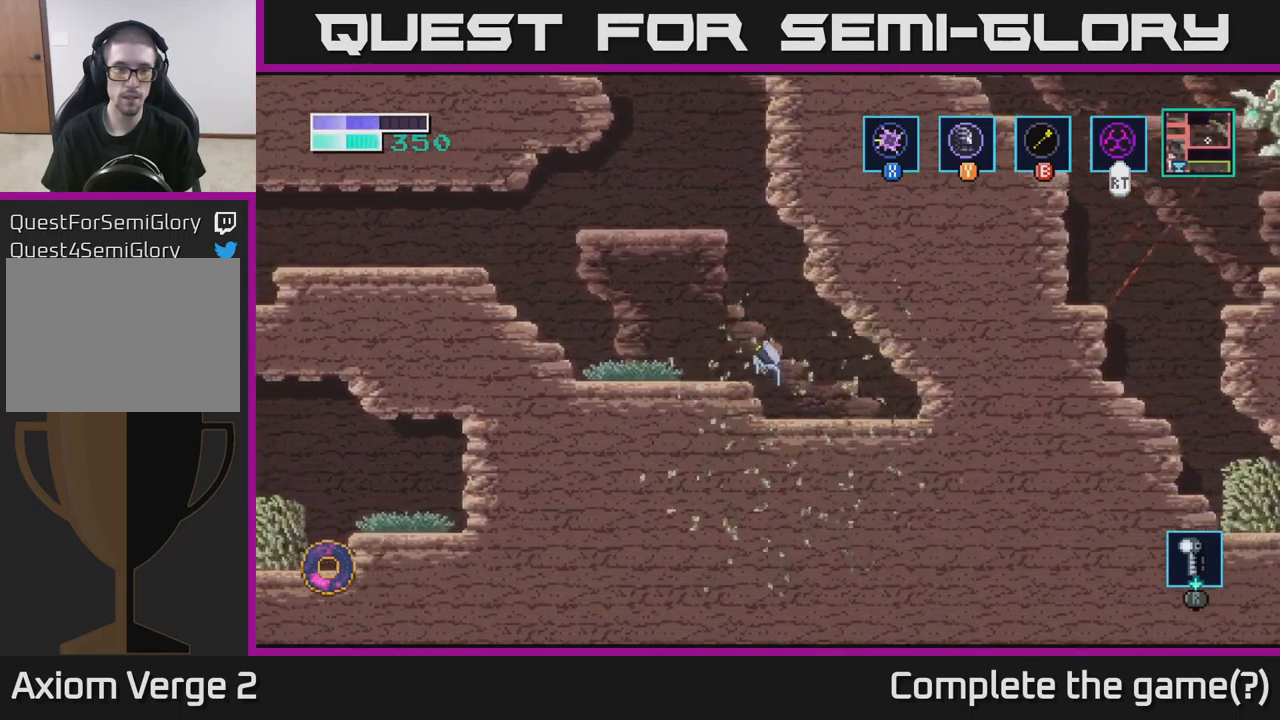
{"buttons": [], "left_stick": "left", "right_stick": "center", "events": []}
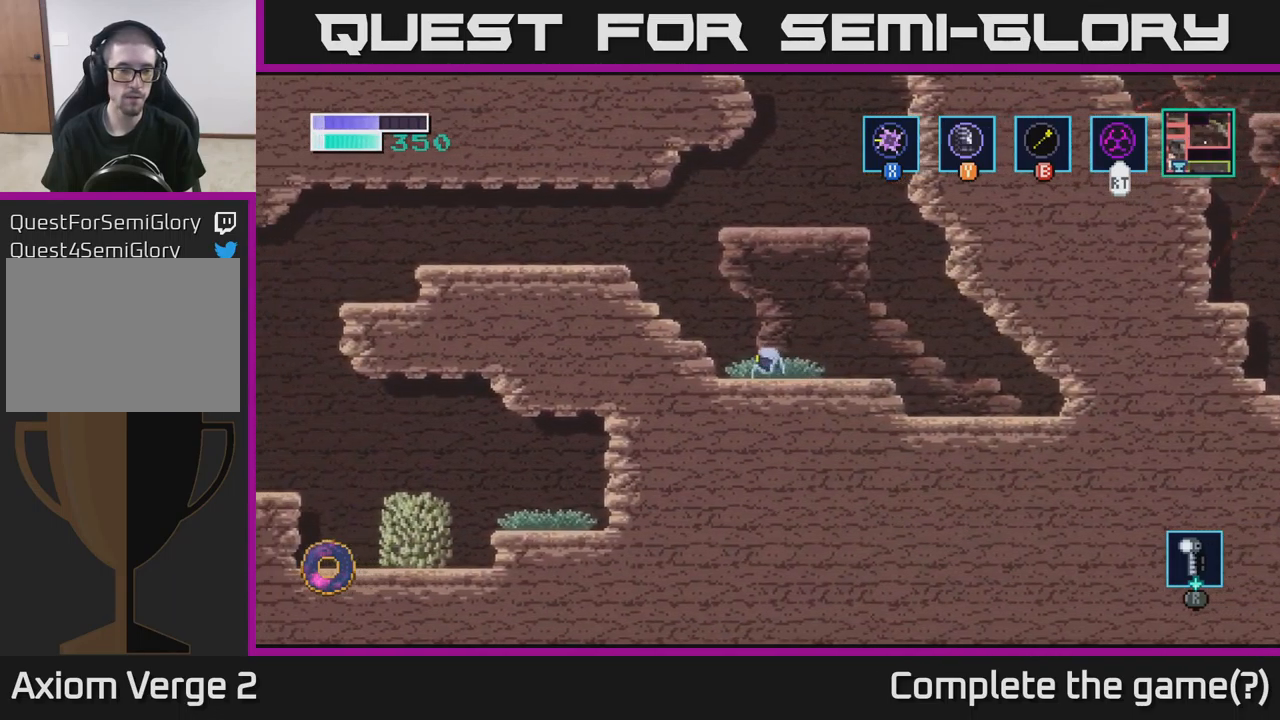
{"buttons": ["A"], "left_stick": "left", "right_stick": "center", "events": [[150, "A", "down"]]}
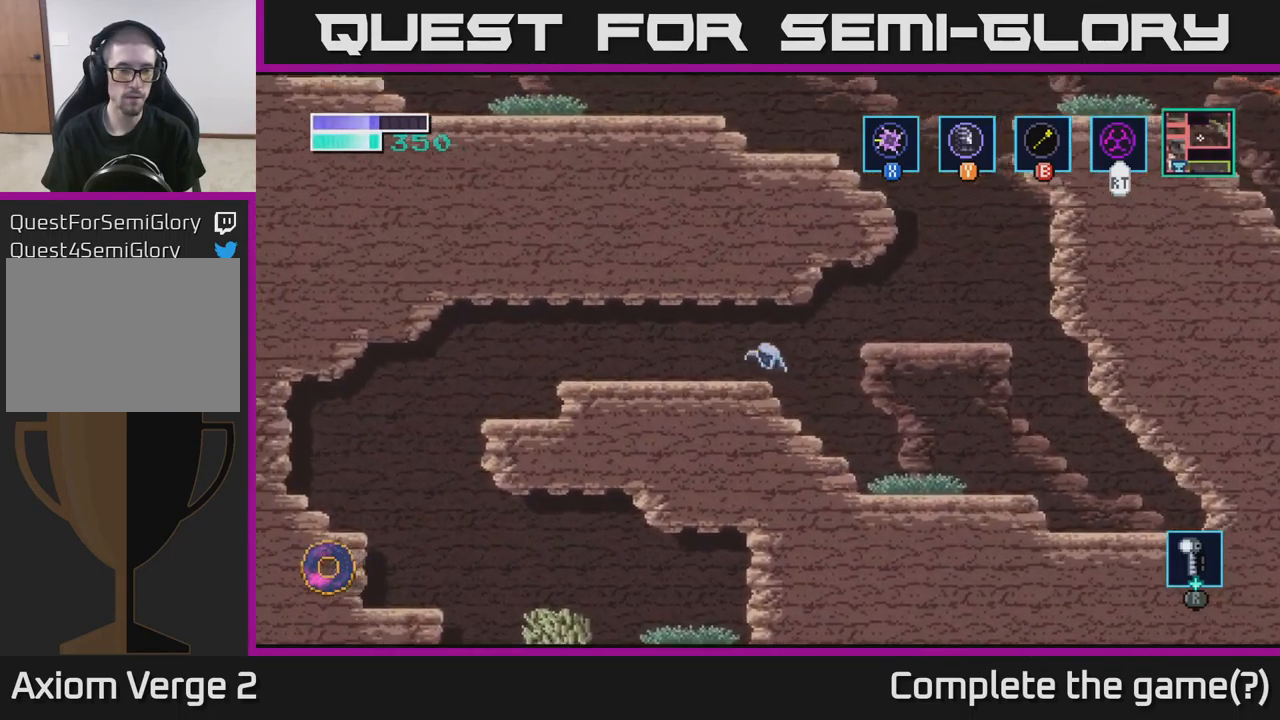
{"buttons": [], "left_stick": "left", "right_stick": "center", "events": [[67, "A", "up"]]}
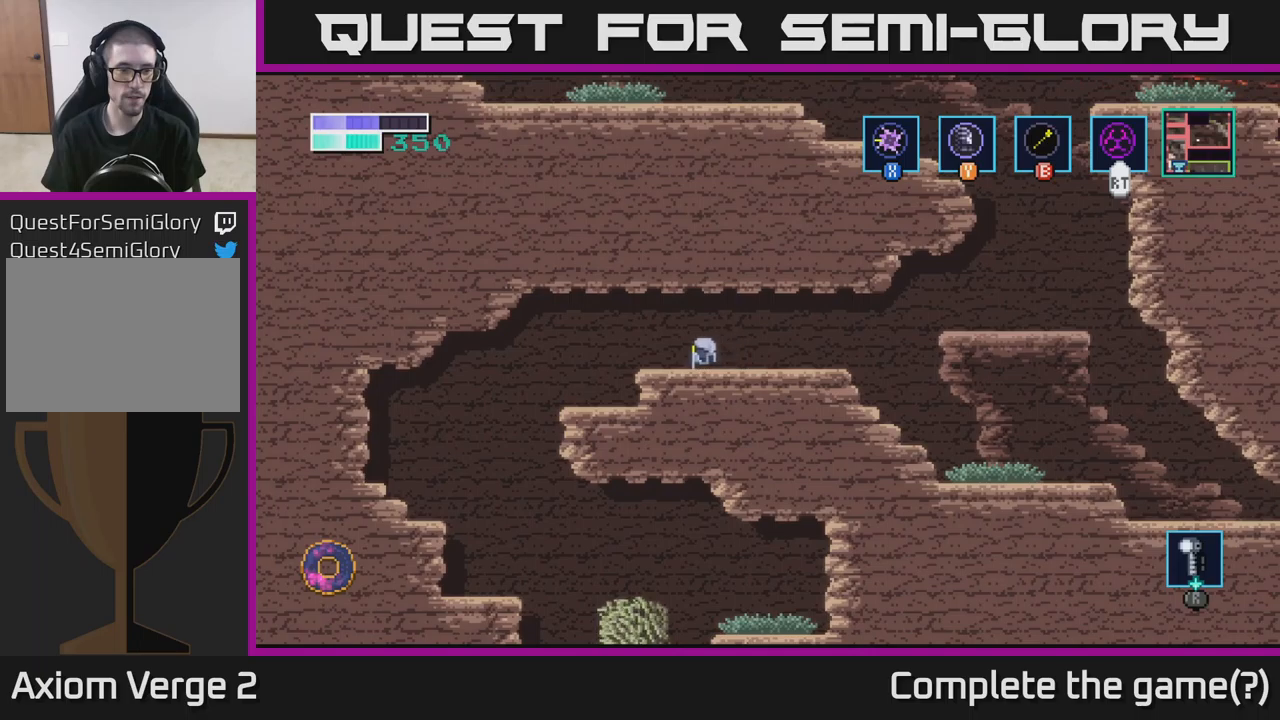
{"buttons": [], "left_stick": "left", "right_stick": "center", "events": [[117, "A", "down"], [217, "A", "up"]]}
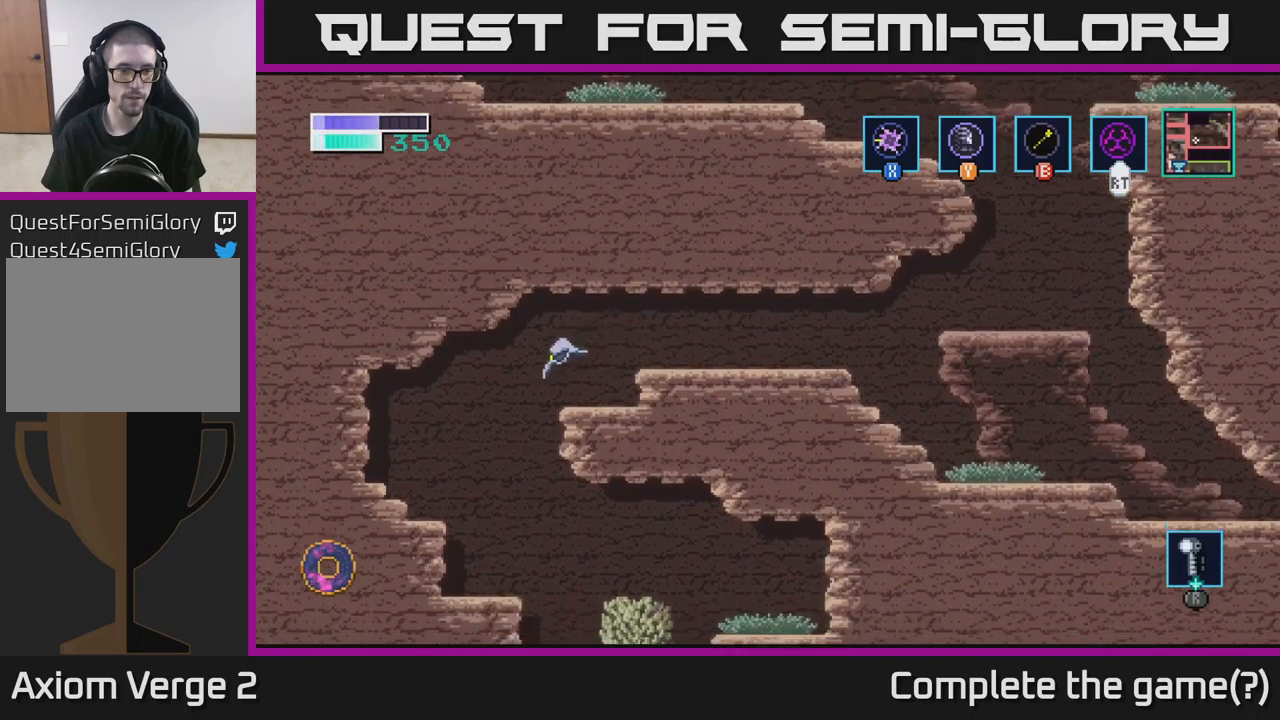
{"buttons": ["X"], "left_stick": "right", "right_stick": "center", "events": [[234, "left_stick", "right"], [500, "X", "down"]]}
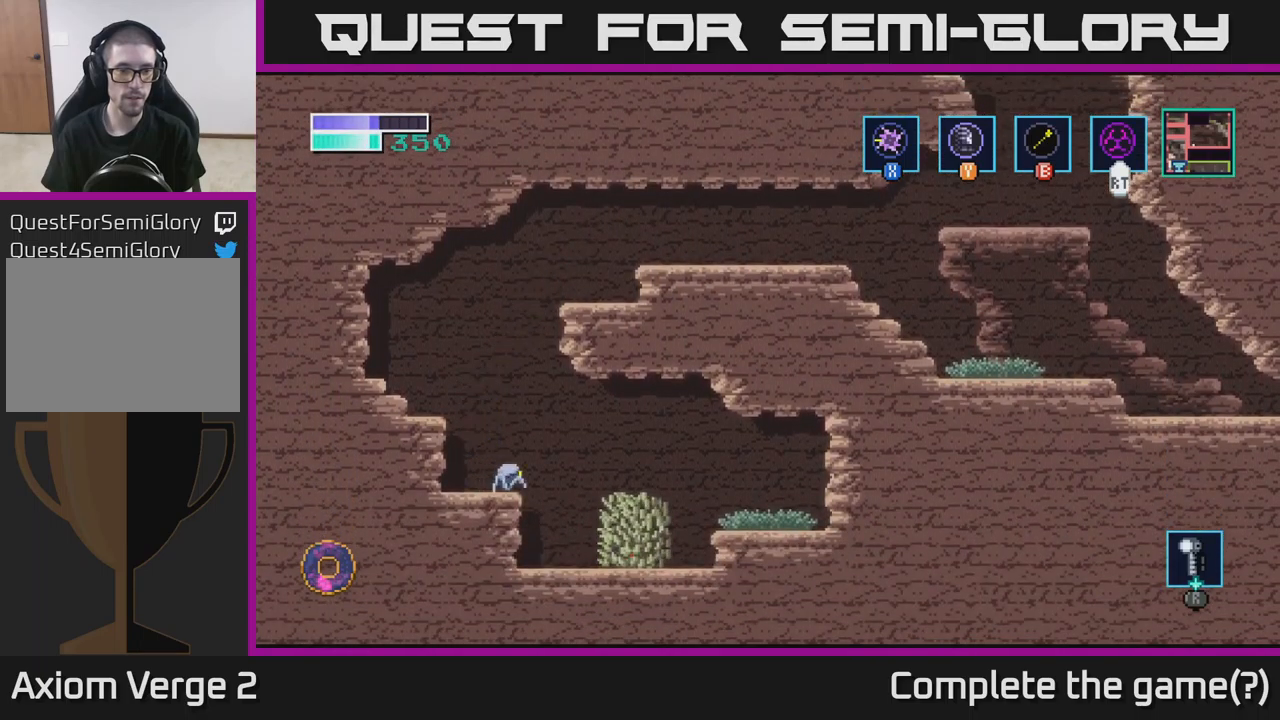
{"buttons": [], "left_stick": "right", "right_stick": "center", "events": [[84, "X", "up"]]}
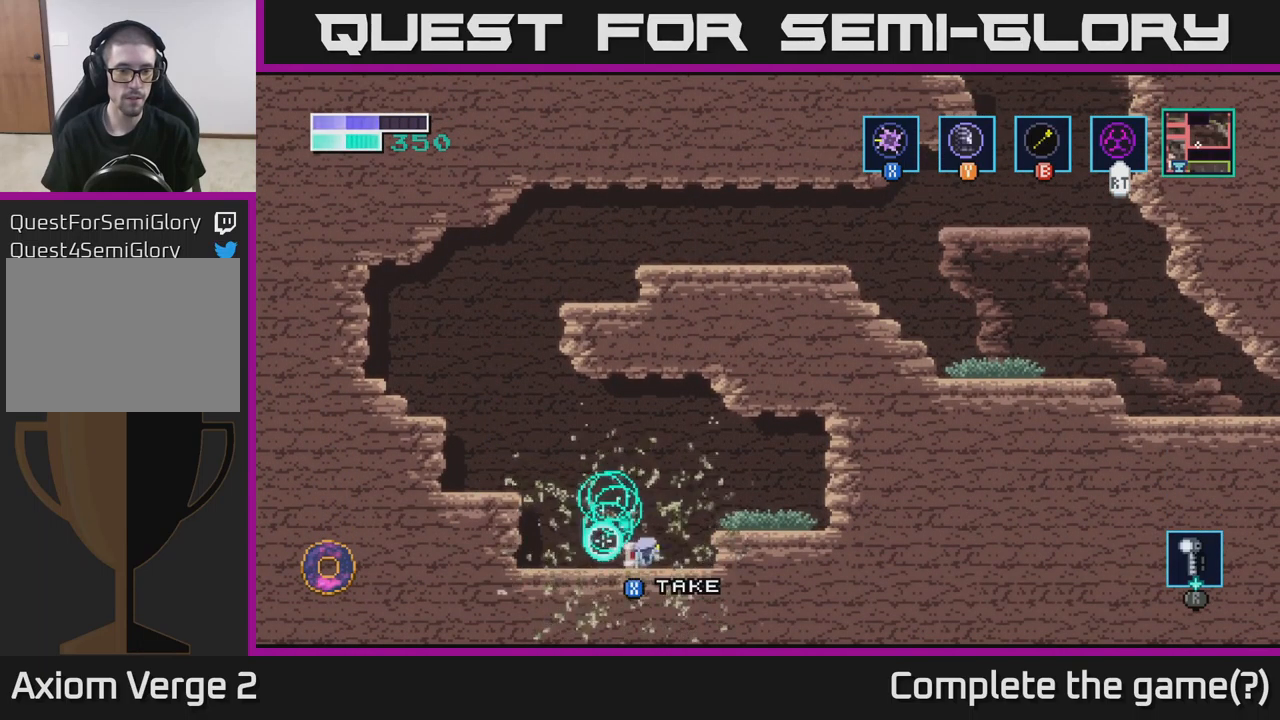
{"buttons": [], "left_stick": "center", "right_stick": "center", "events": [[134, "left_stick", "center"], [234, "left_stick", "left"], [400, "left_stick", "center"]]}
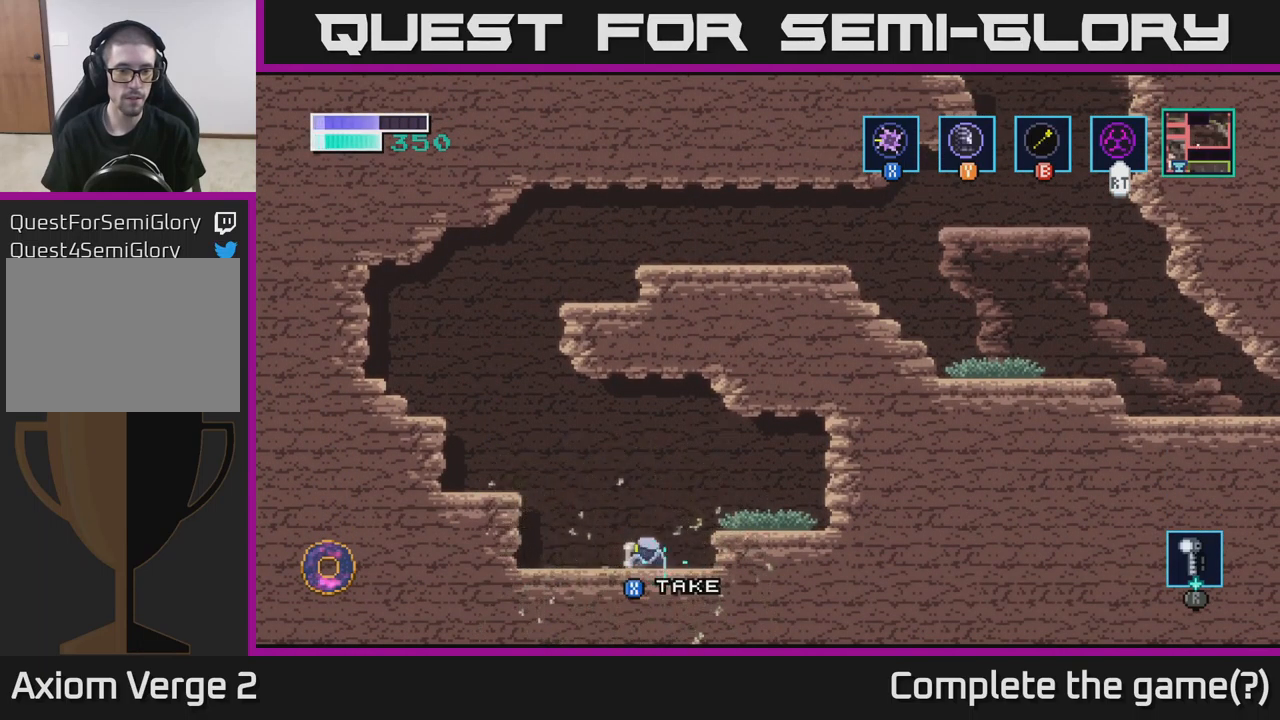
{"buttons": [], "left_stick": "left", "right_stick": "center", "events": [[117, "X", "down"], [184, "X", "up"], [367, "left_stick", "left"]]}
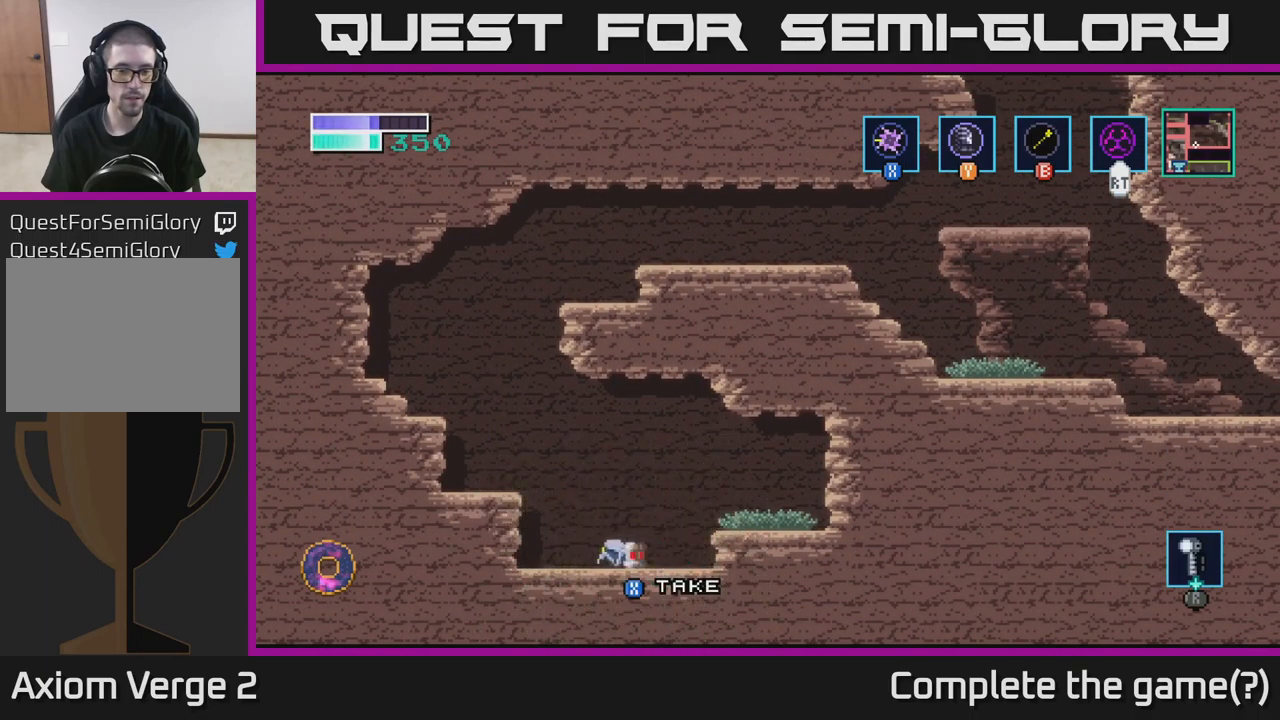
{"buttons": [], "left_stick": "center", "right_stick": "center", "events": [[117, "A", "down"], [384, "A", "up"], [400, "left_stick", "center"]]}
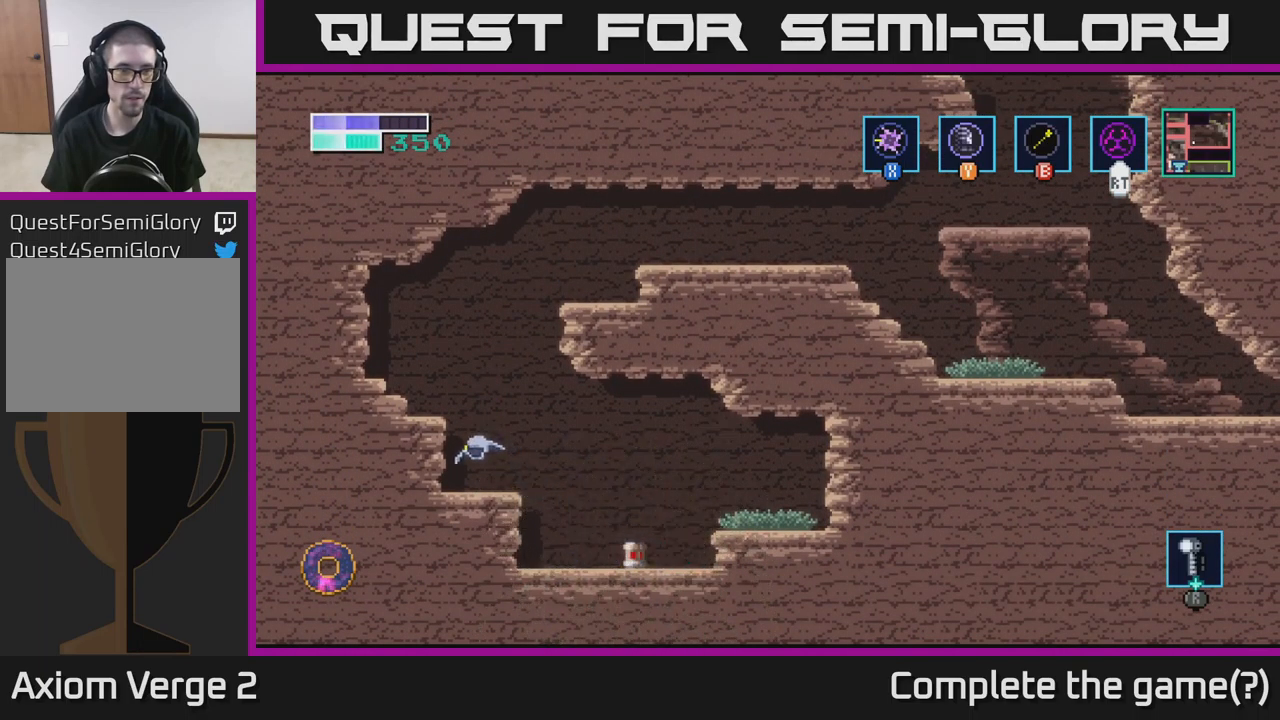
{"buttons": [], "left_stick": "center", "right_stick": "center", "events": [[17, "left_stick", "right"], [200, "left_stick", "center"]]}
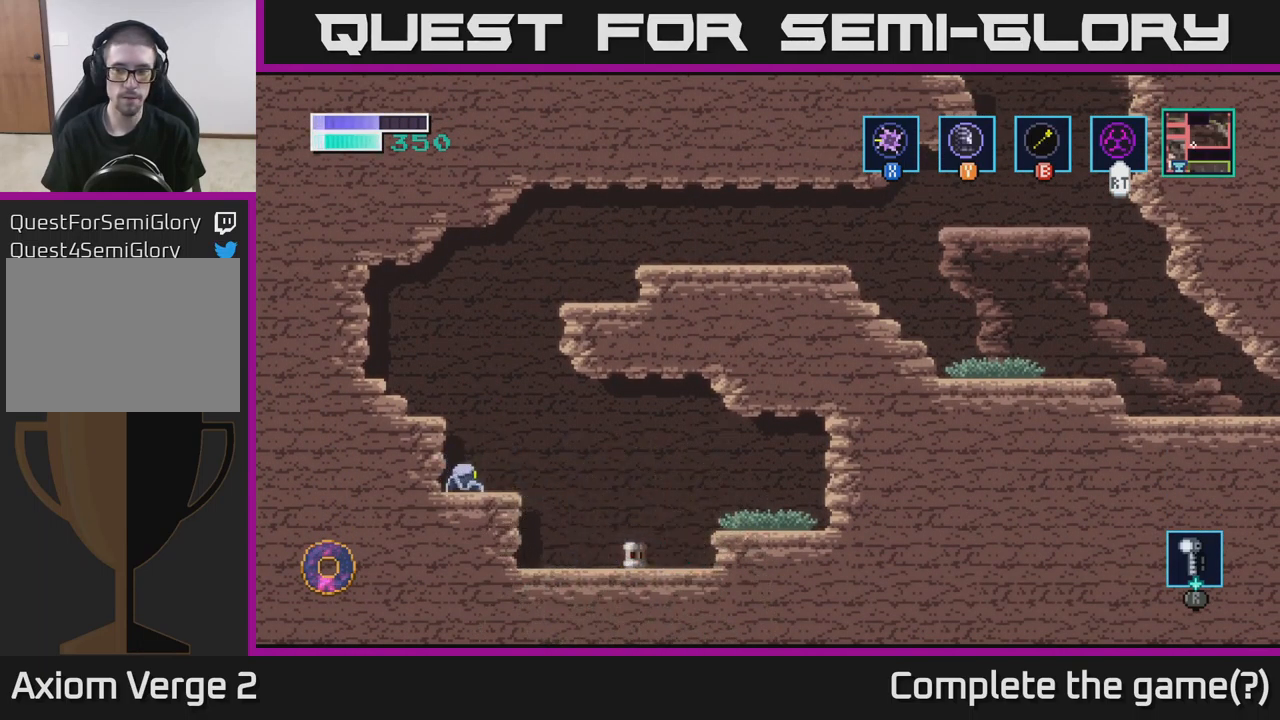
{"buttons": ["R1"], "left_stick": "center", "right_stick": "center", "events": [[284, "R1", "down"]]}
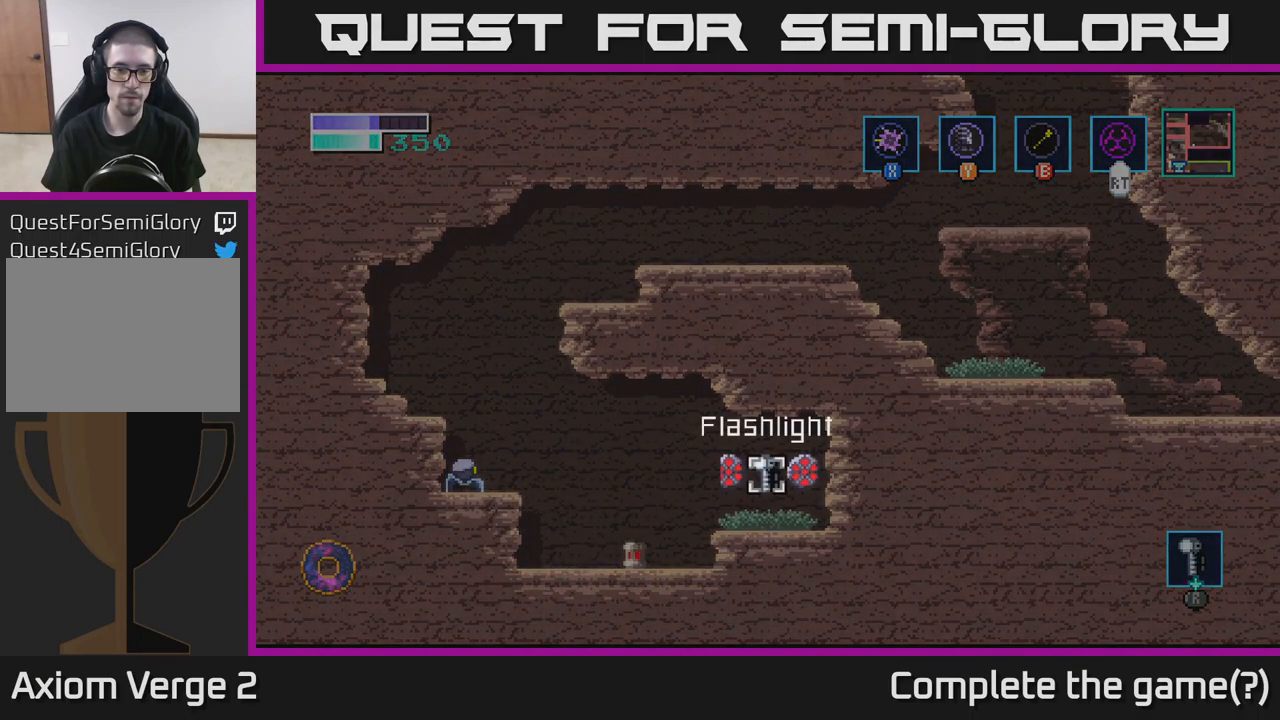
{"buttons": [], "left_stick": "center", "right_stick": "center", "events": [[50, "left_stick", "right"], [234, "left_stick", "center"], [334, "R1", "up"]]}
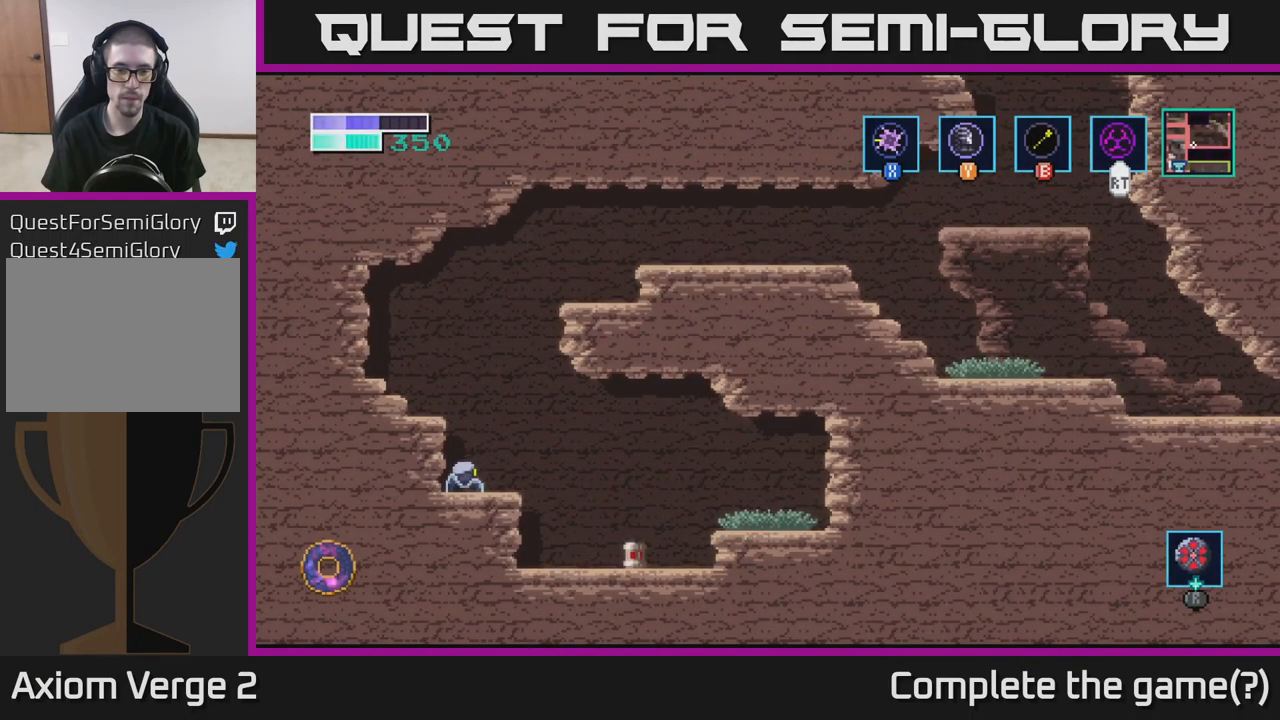
{"buttons": [], "left_stick": "center", "right_stick": "center", "events": [[84, "left_stick", "right"], [167, "X", "down"], [217, "X", "up"], [400, "left_stick", "center"]]}
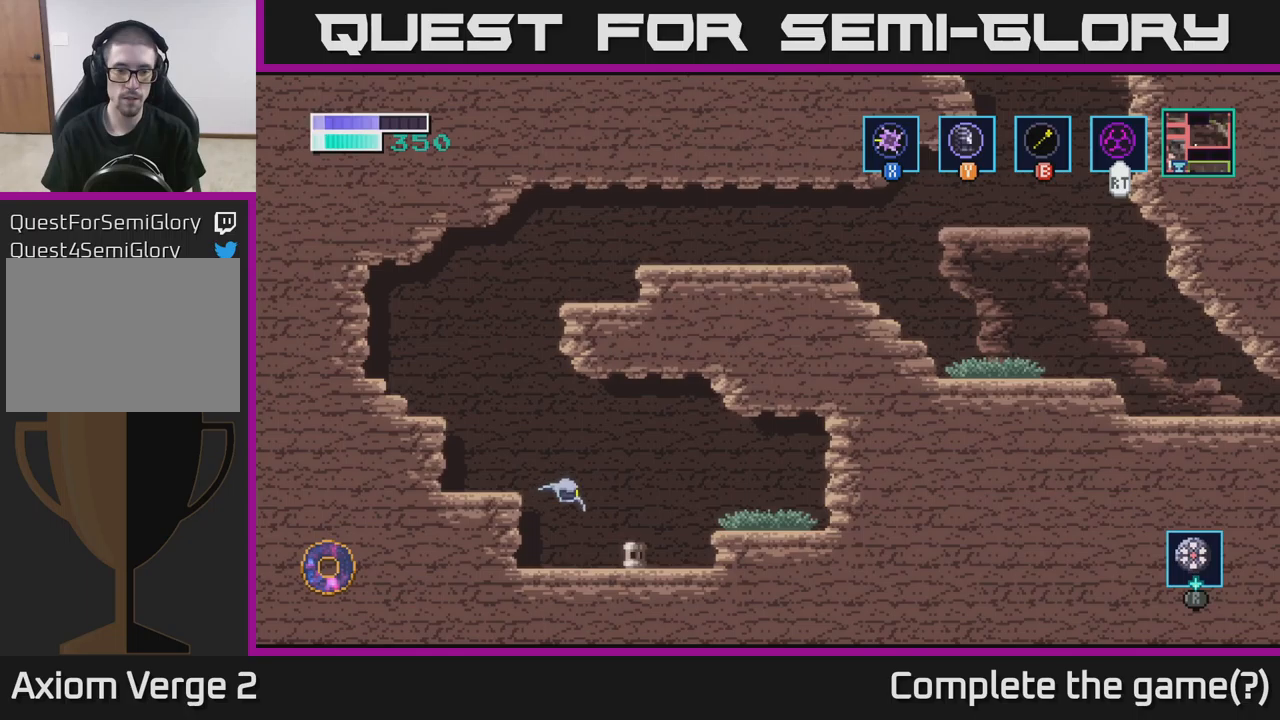
{"buttons": ["X"], "left_stick": "center", "right_stick": "center", "events": [[116, "left_stick", "right"], [383, "left_stick", "center"], [466, "X", "down"]]}
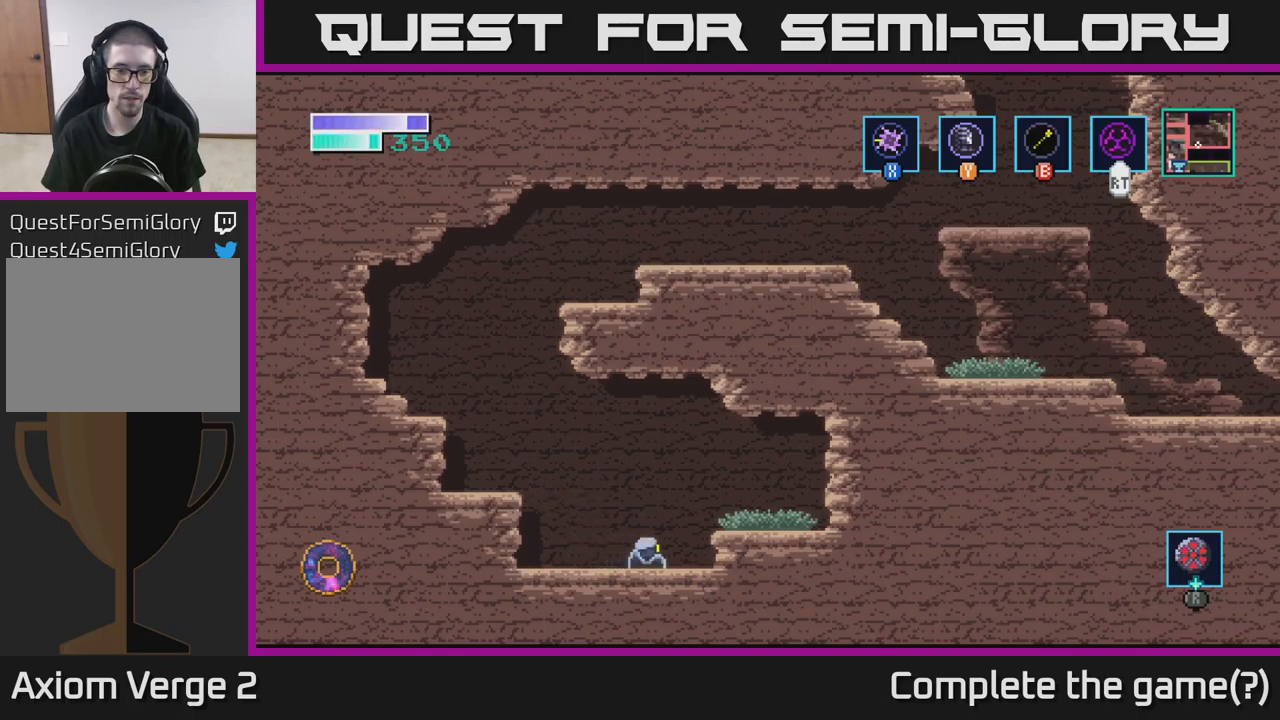
{"buttons": [], "left_stick": "left", "right_stick": "center", "events": [[83, "X", "up"], [116, "left_stick", "left"], [233, "A", "down"], [366, "A", "up"]]}